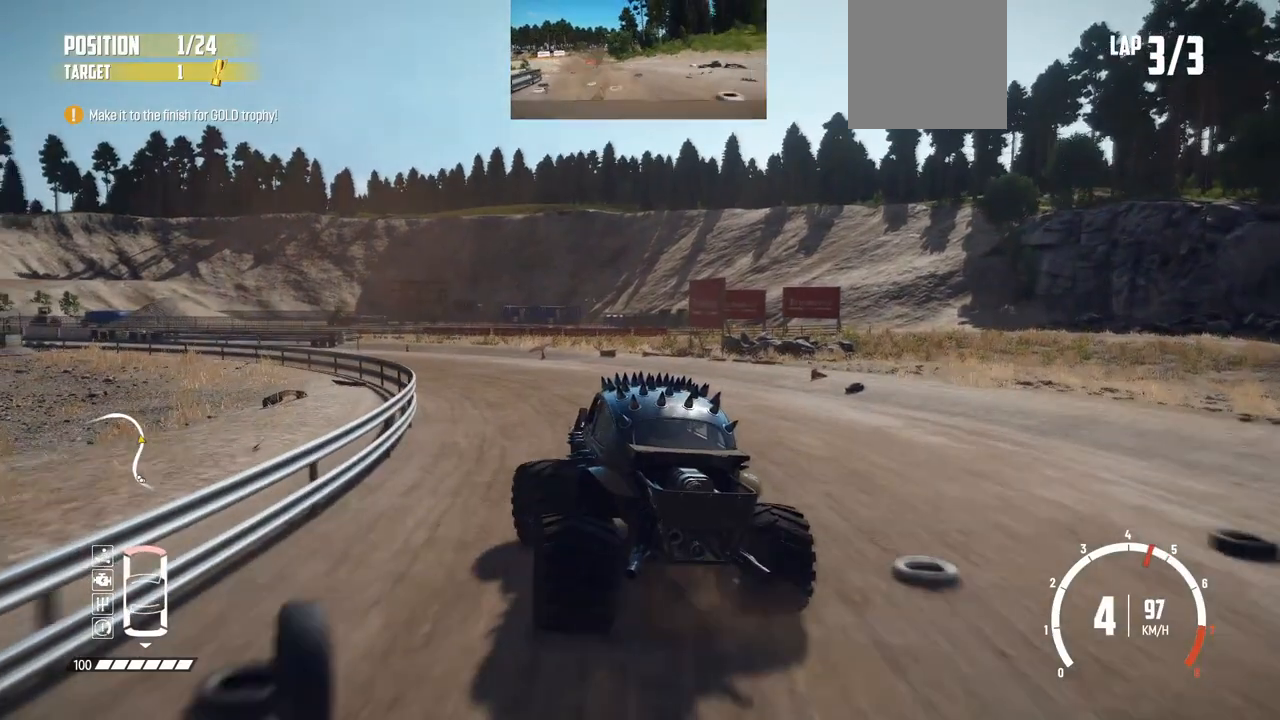
Gameplay with a controller (Xbox layout); each line is a JSON object with the inputs held at the frame after it. "events" lists button and stick changes between this image and that frame as [ms after this image, input, new state], when the widget could be followed in between. Not read: right_stick.
{"buttons": ["R2"], "left_stick": "center", "events": [[50, "left_stick", "center"]]}
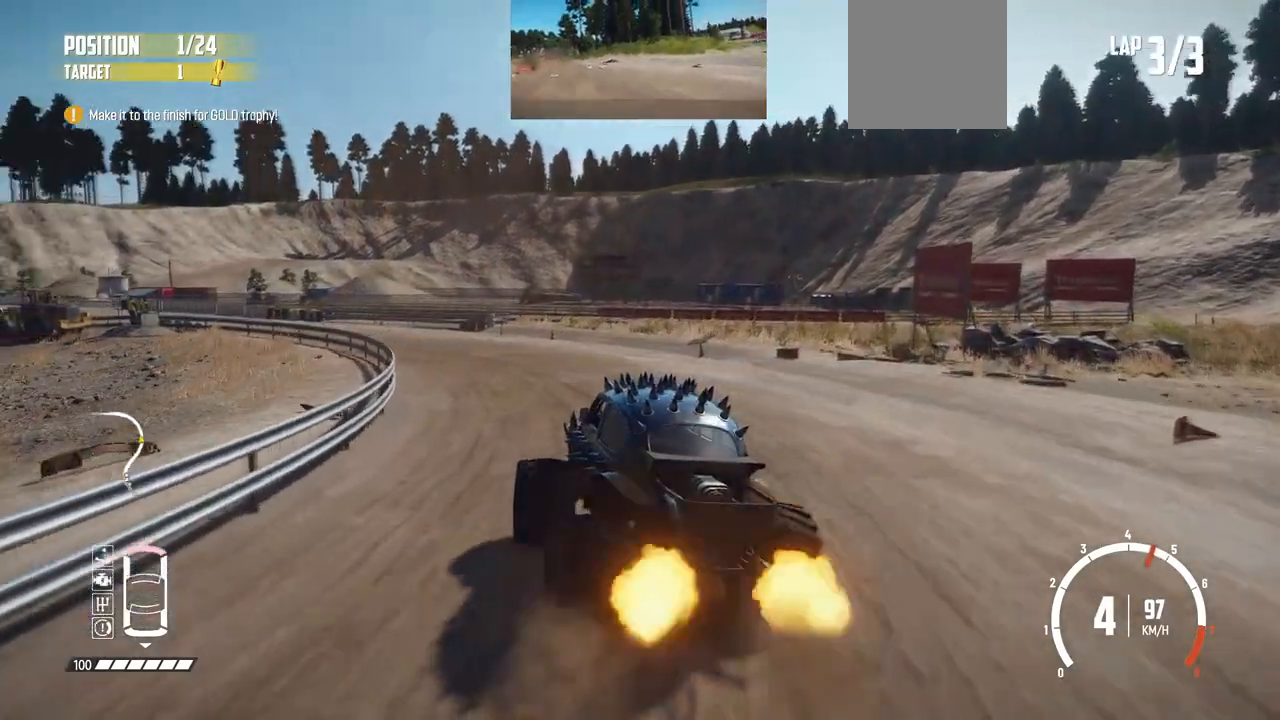
{"buttons": ["R2"], "left_stick": "center", "events": []}
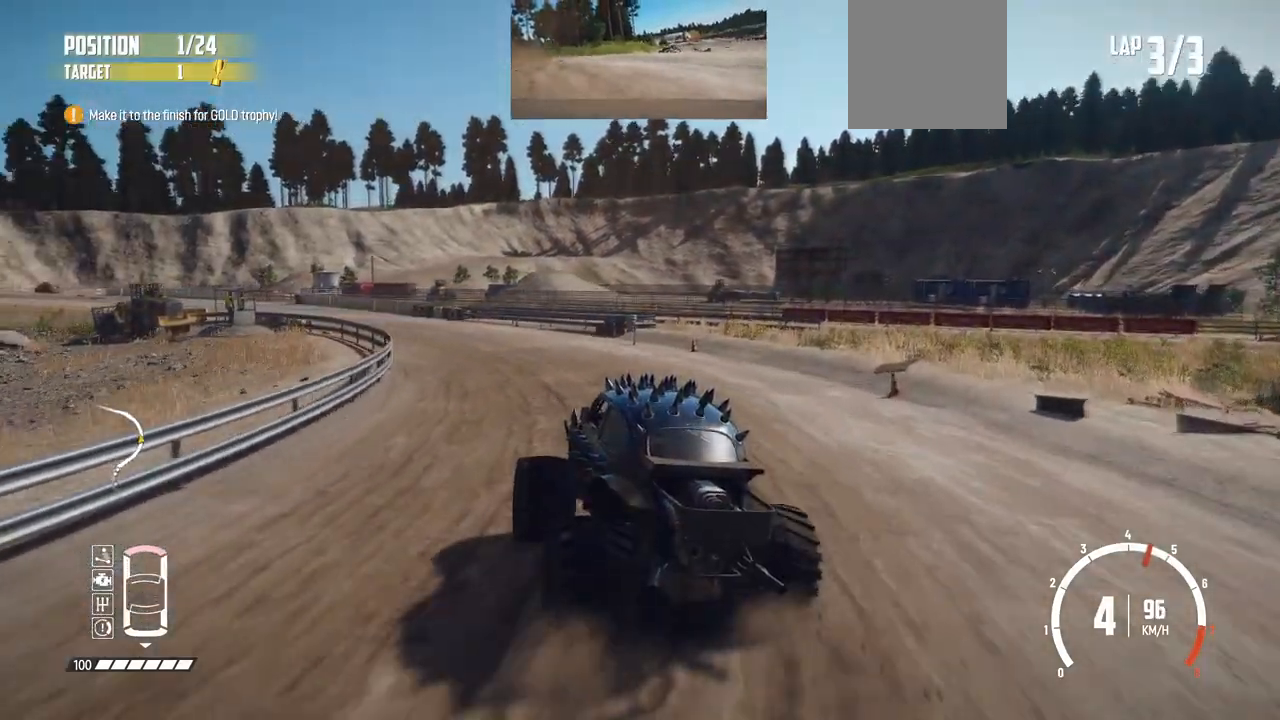
{"buttons": ["R2"], "left_stick": "center", "events": []}
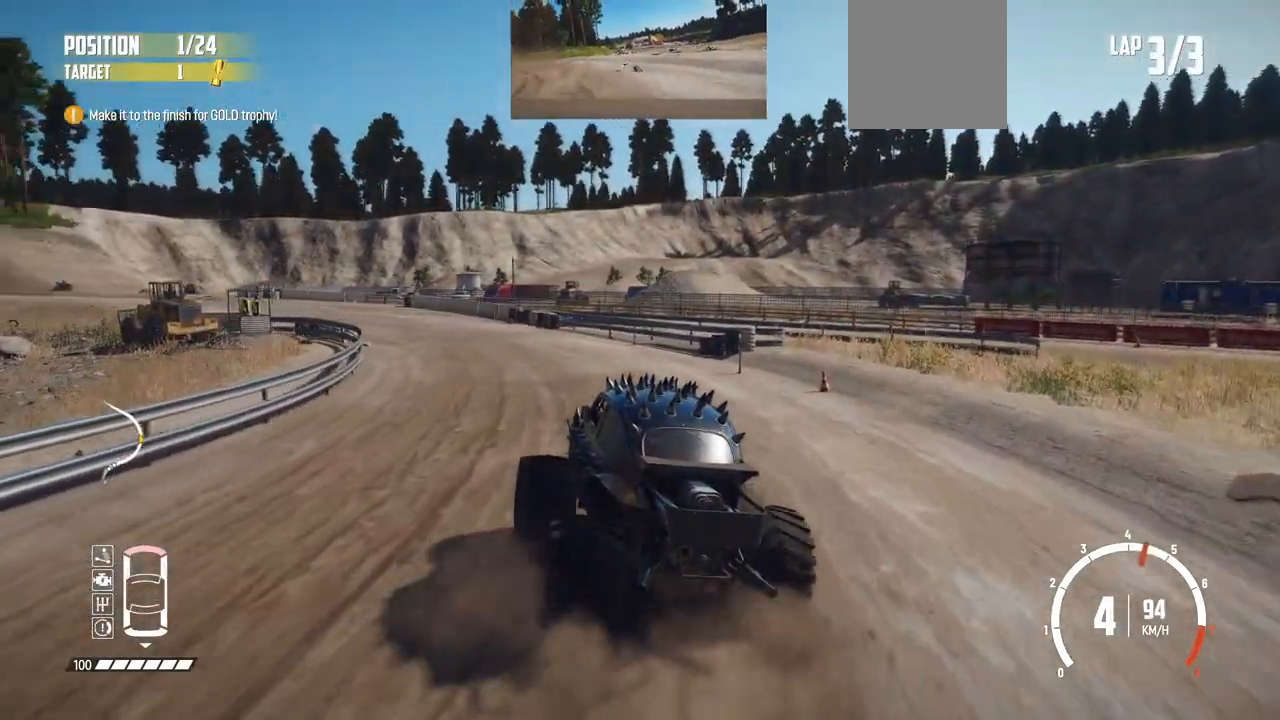
{"buttons": ["R2"], "left_stick": "center", "events": [[67, "left_stick", "left"], [217, "left_stick", "center"], [350, "left_stick", "left"], [500, "left_stick", "center"]]}
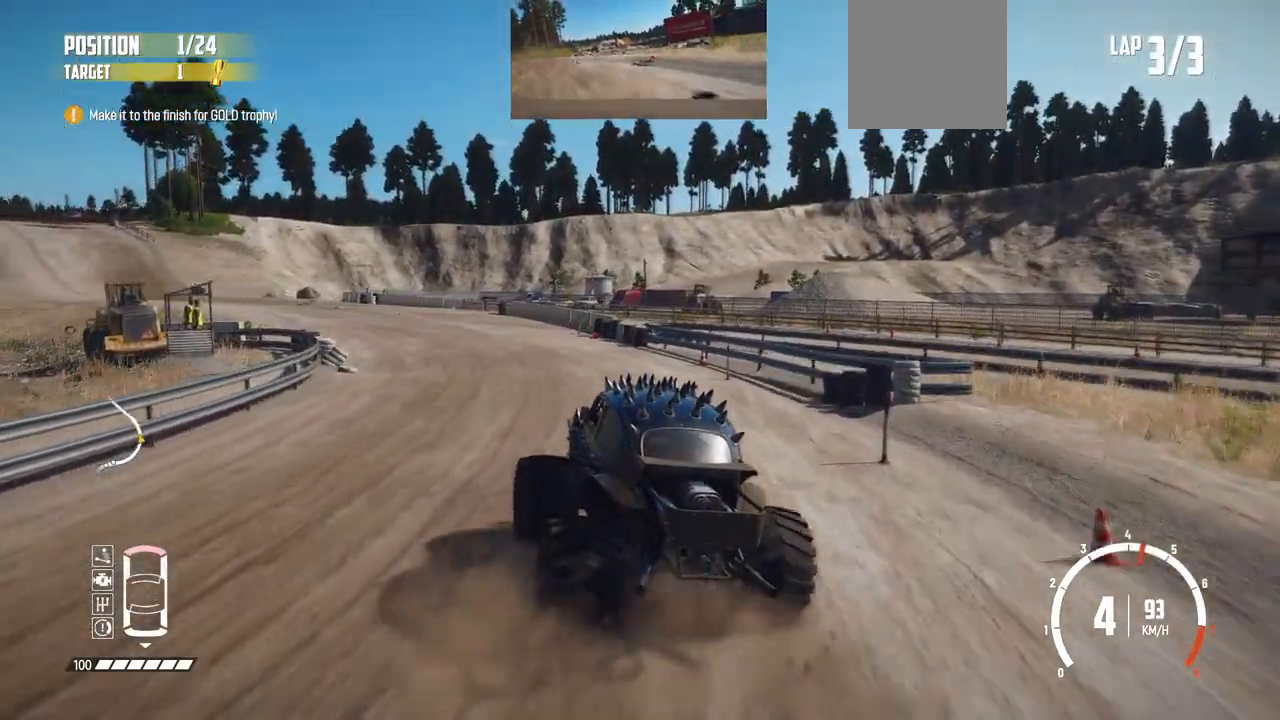
{"buttons": ["R2"], "left_stick": "center", "events": [[117, "left_stick", "left"], [350, "left_stick", "center"]]}
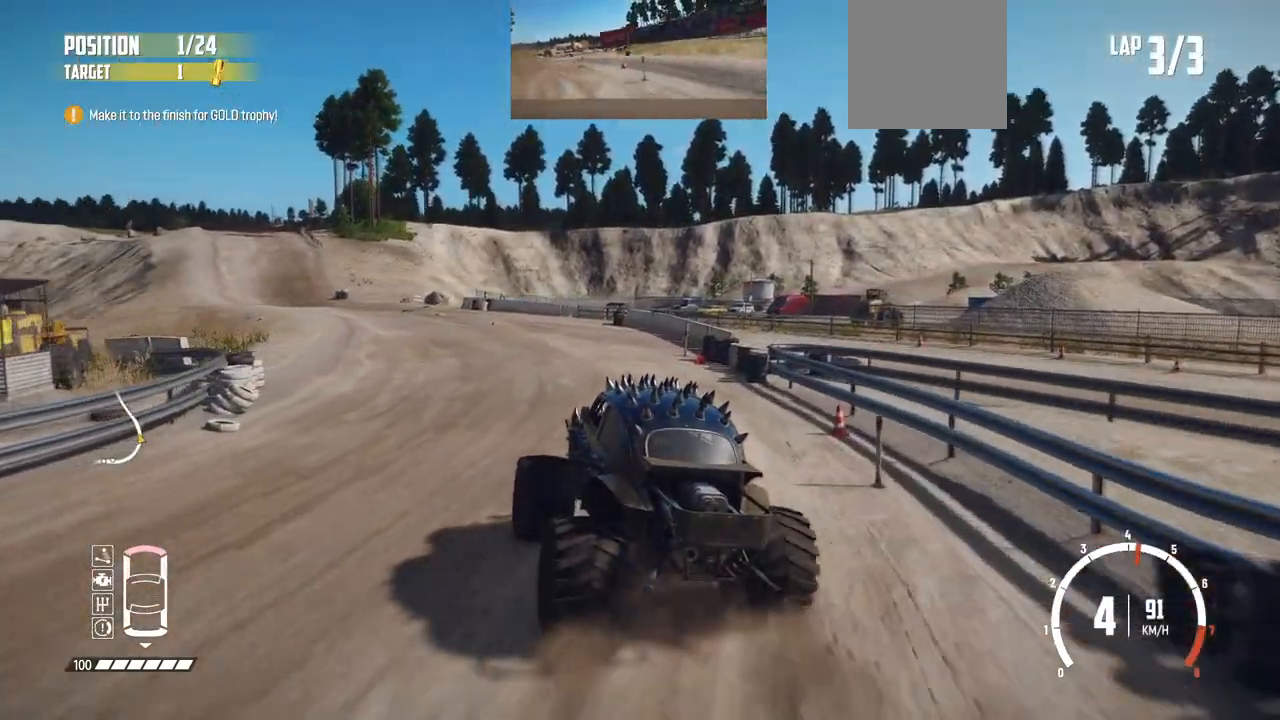
{"buttons": ["R2"], "left_stick": "right", "events": [[317, "left_stick", "right"]]}
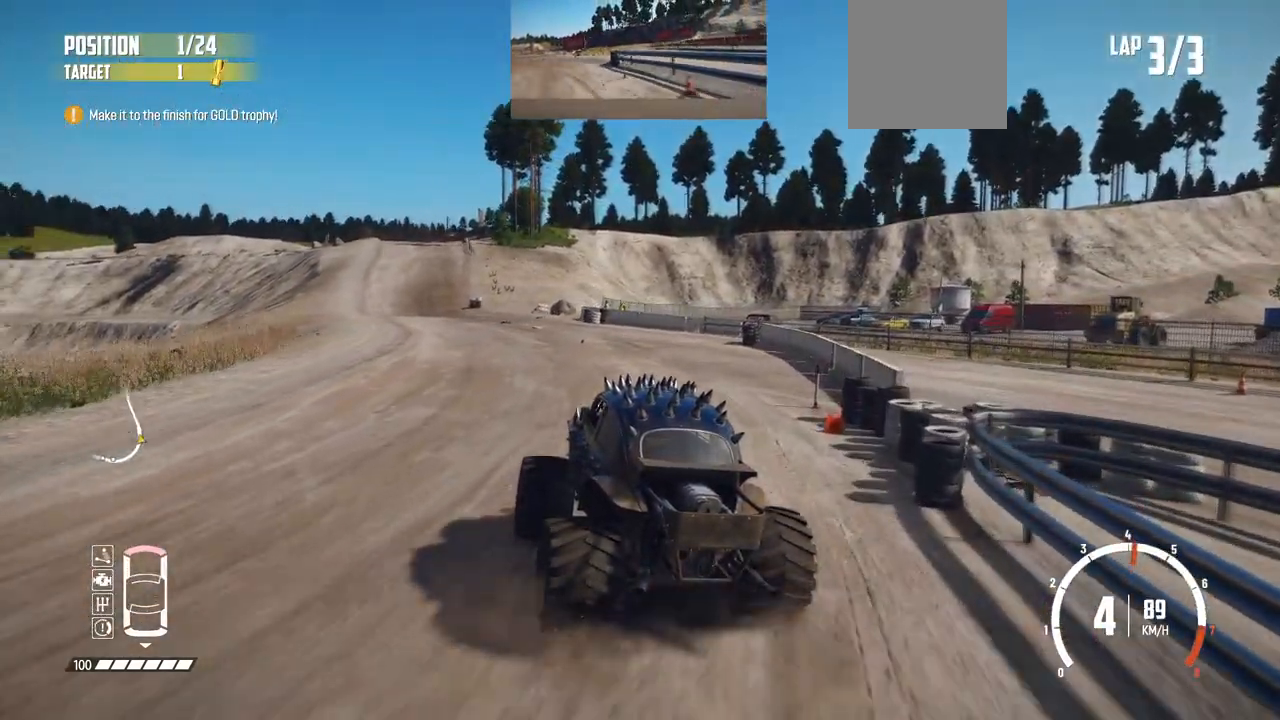
{"buttons": ["R2"], "left_stick": "right", "events": [[17, "left_stick", "center"], [317, "left_stick", "right"]]}
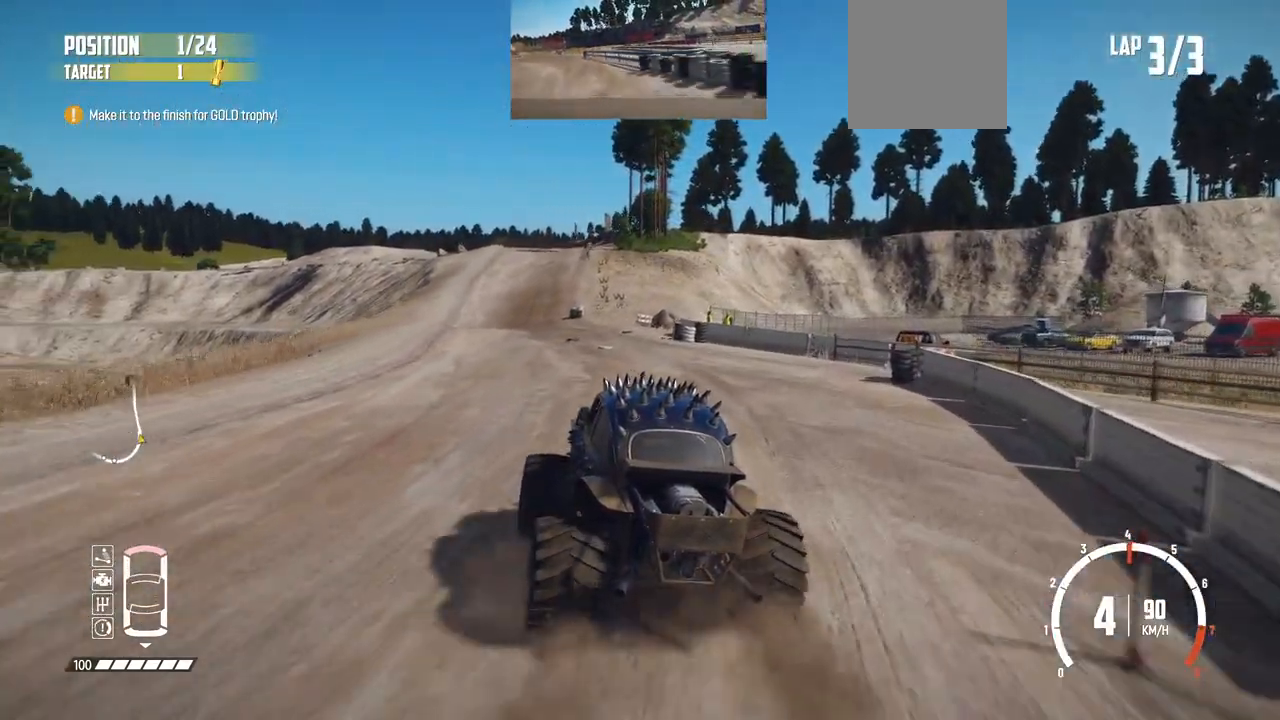
{"buttons": ["R2"], "left_stick": "center", "events": [[17, "L1", "down"], [17, "left_stick", "center"], [117, "L1", "up"]]}
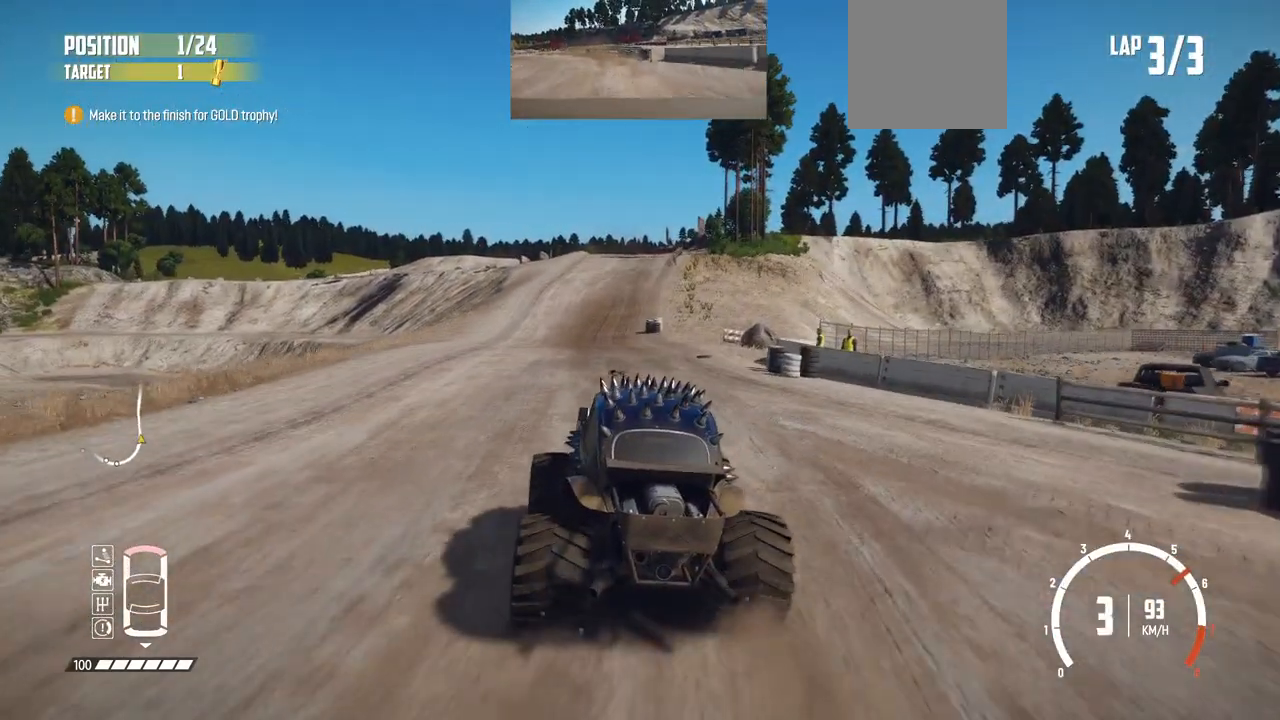
{"buttons": ["R2"], "left_stick": "center", "events": [[50, "left_stick", "right"], [167, "left_stick", "center"]]}
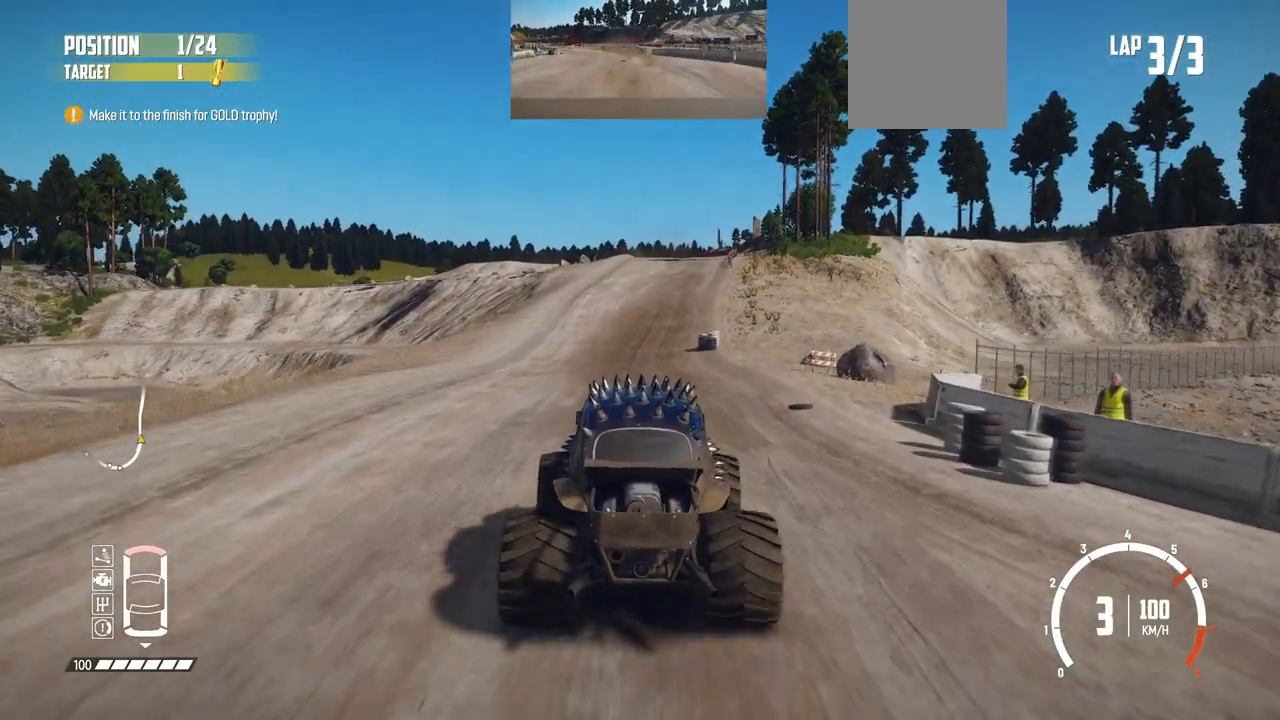
{"buttons": ["R2"], "left_stick": "center", "events": [[117, "left_stick", "right"], [267, "left_stick", "center"]]}
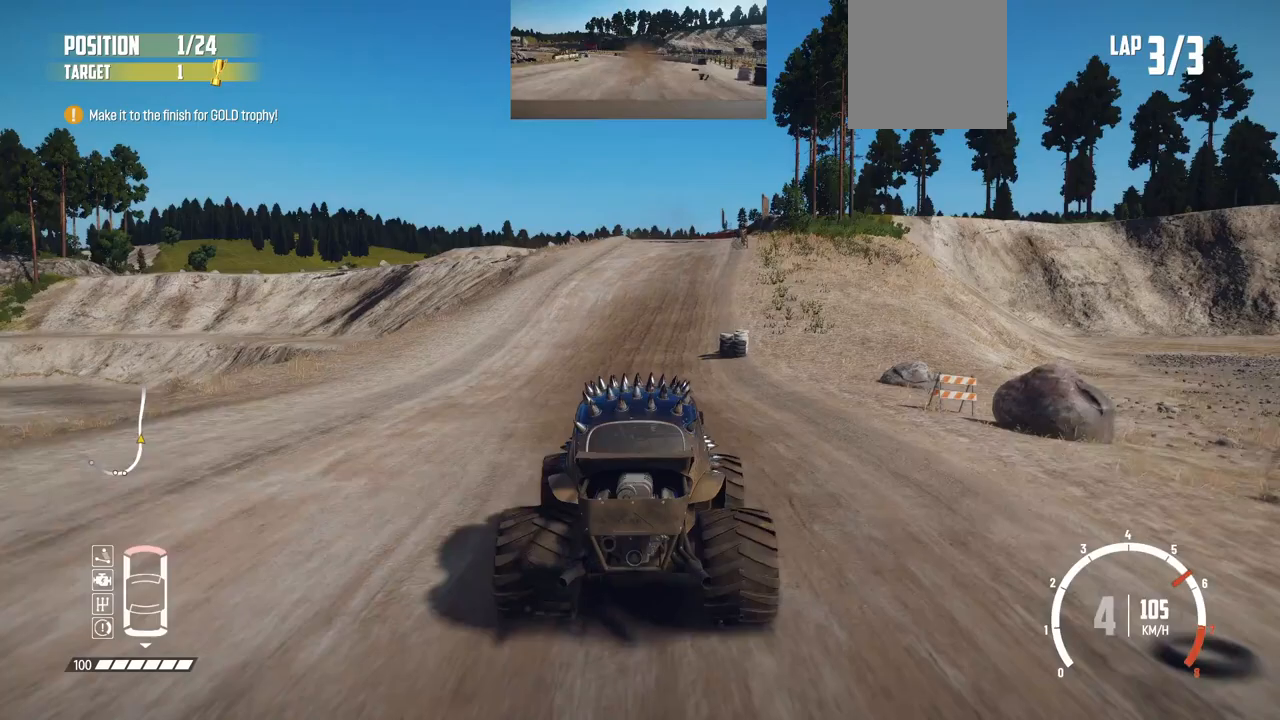
{"buttons": ["R2"], "left_stick": "center", "events": [[67, "left_stick", "right"], [267, "left_stick", "center"]]}
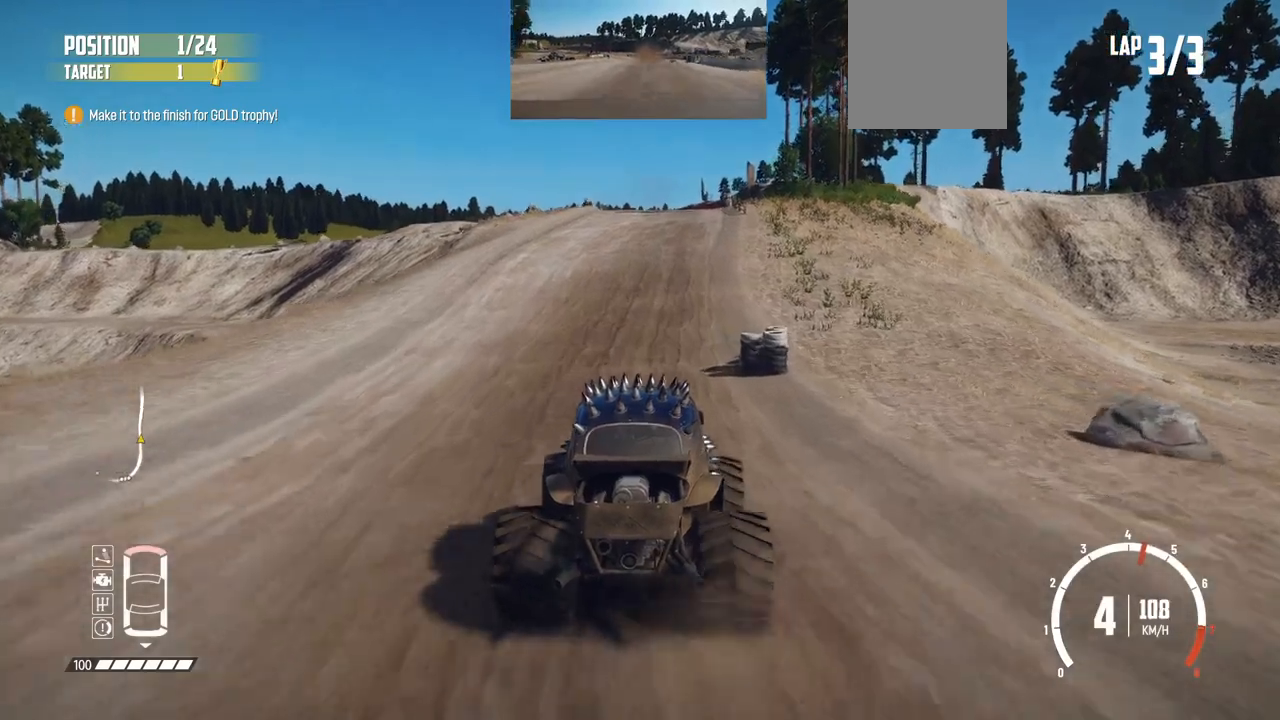
{"buttons": ["R2"], "left_stick": "right", "events": [[400, "left_stick", "right"]]}
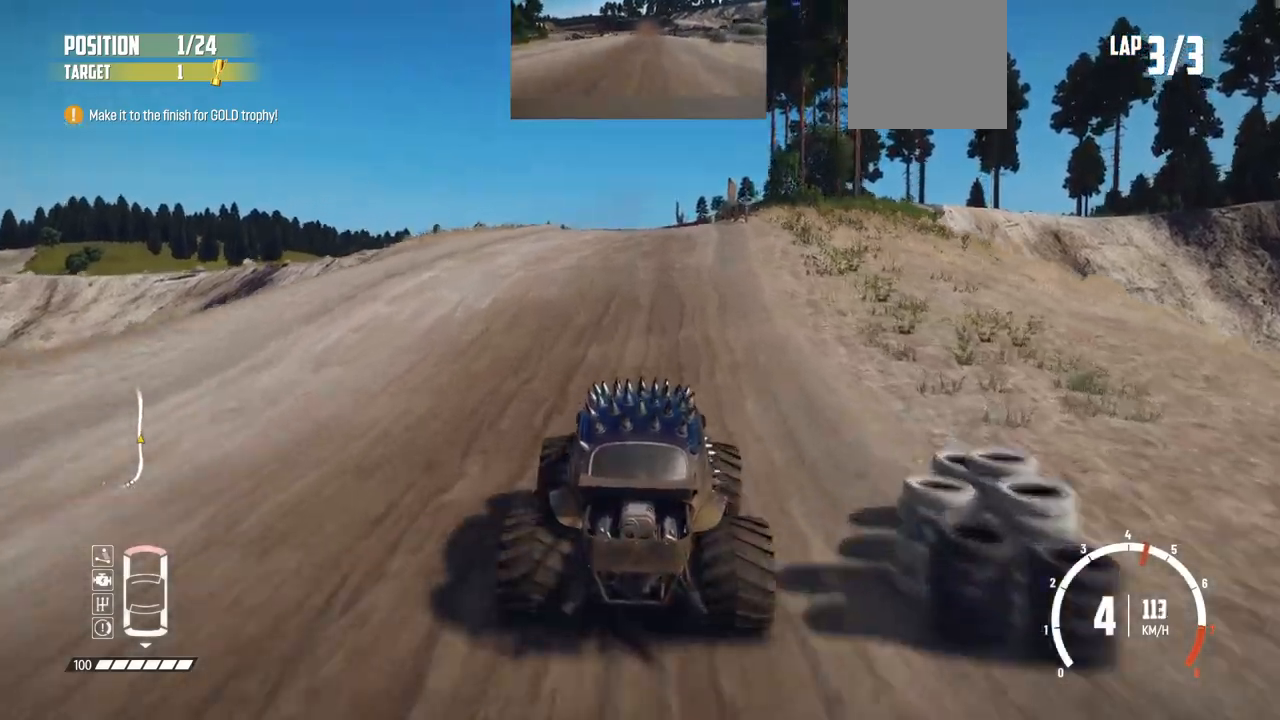
{"buttons": ["R2"], "left_stick": "center", "events": [[50, "left_stick", "center"]]}
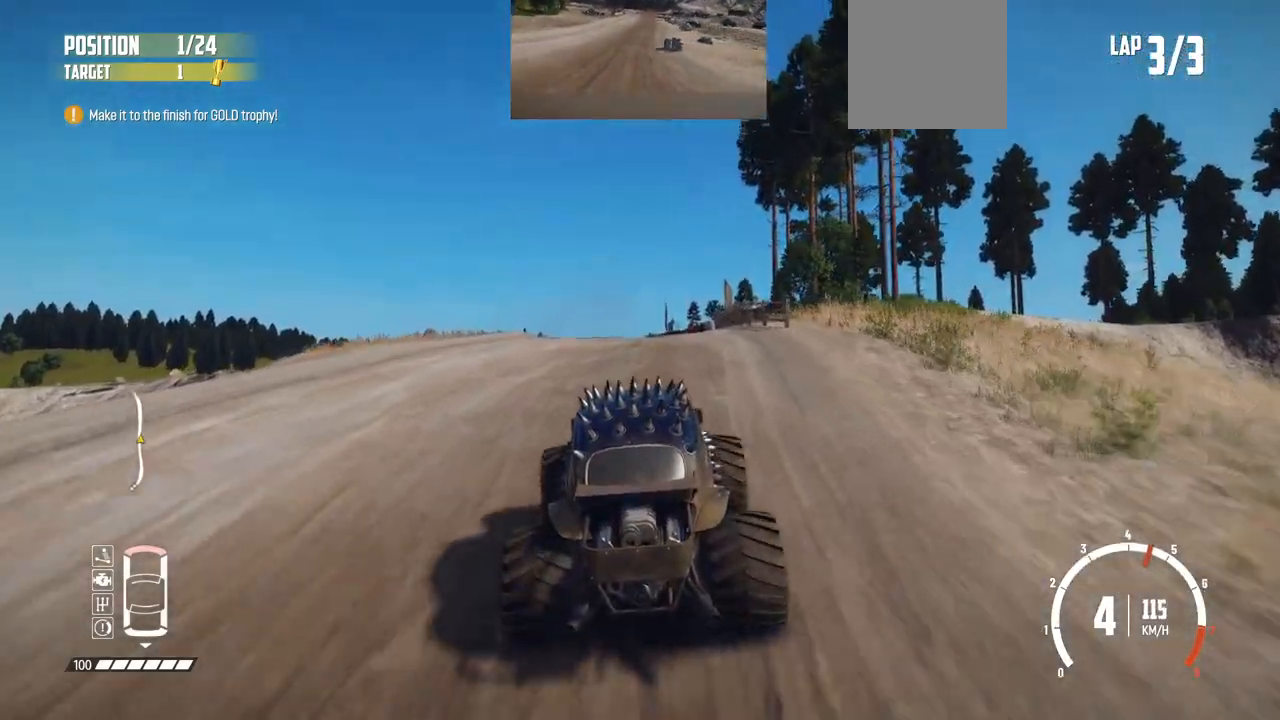
{"buttons": ["R2"], "left_stick": "center", "events": []}
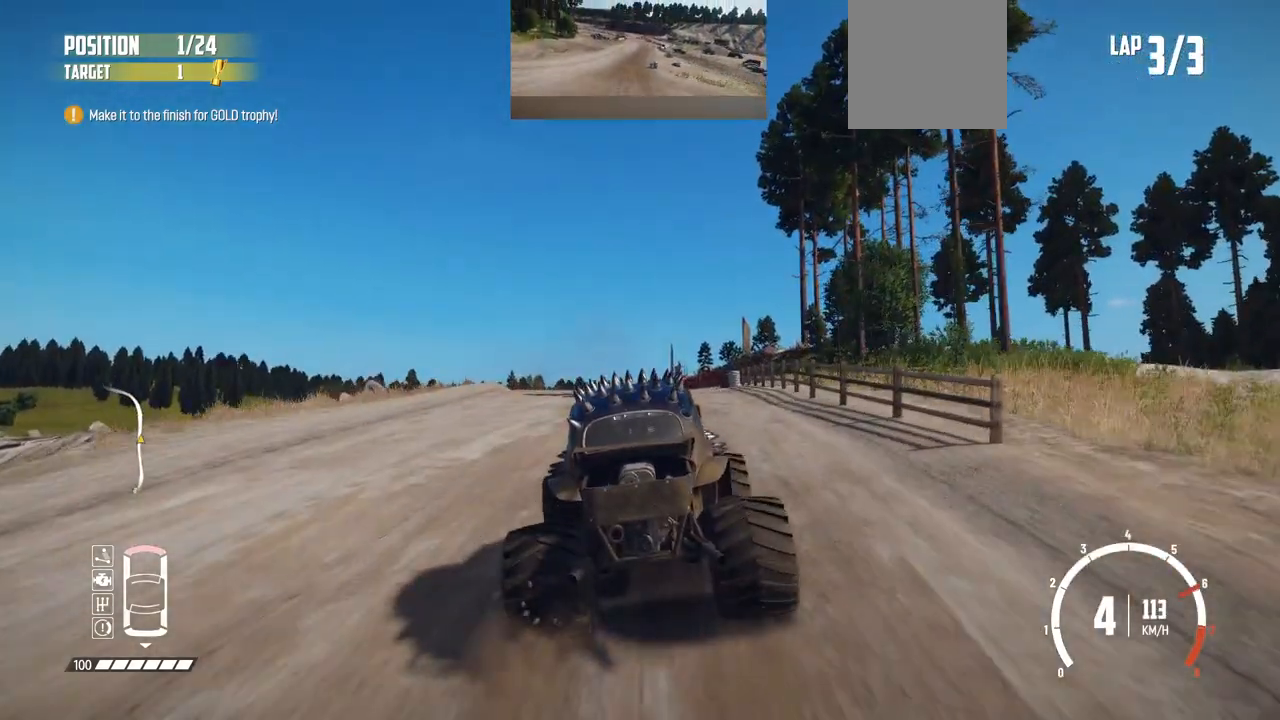
{"buttons": ["R2"], "left_stick": "center", "events": []}
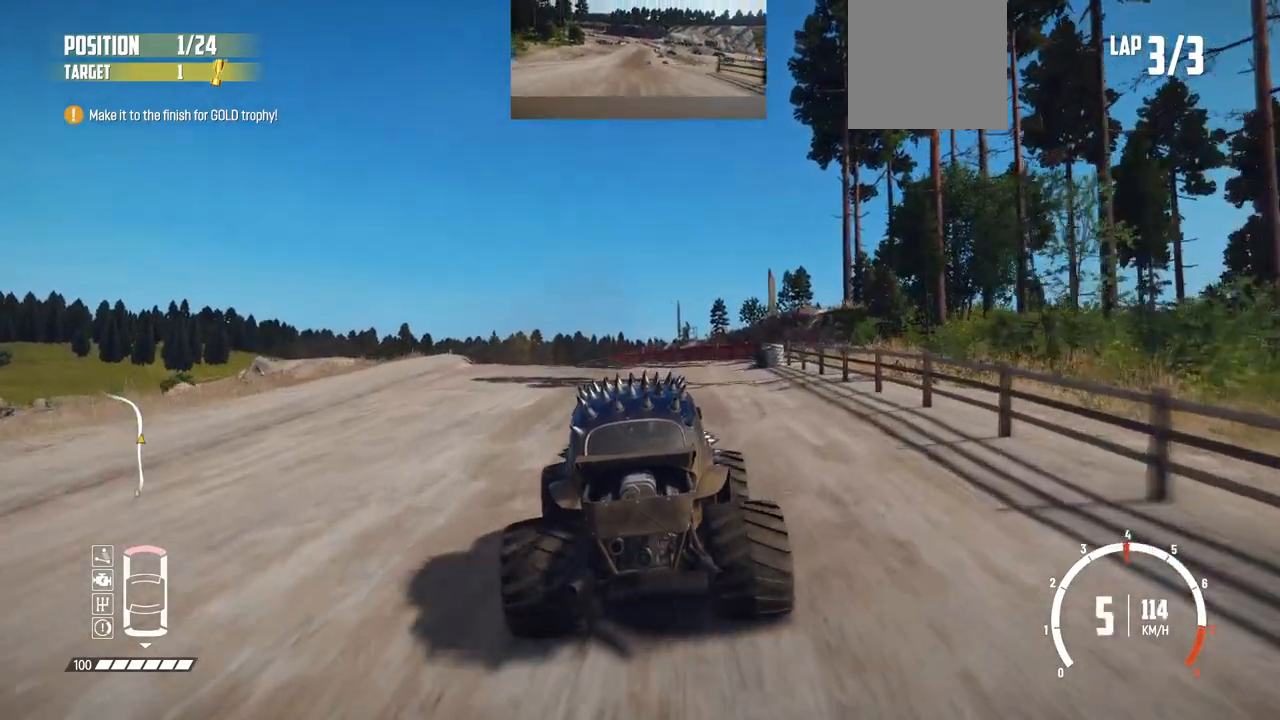
{"buttons": ["R2"], "left_stick": "left", "events": [[117, "left_stick", "down-left"], [167, "left_stick", "left"]]}
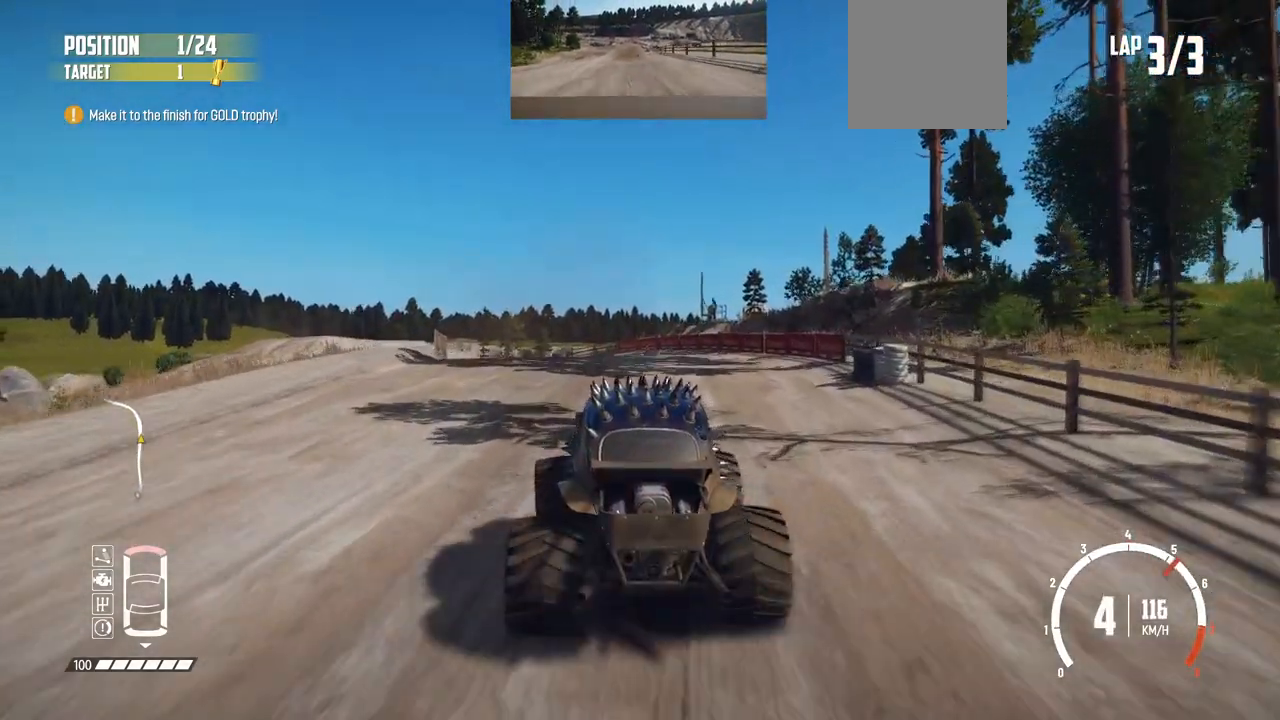
{"buttons": ["R2"], "left_stick": "center", "events": [[50, "L2", "down"], [67, "L3", "down"], [117, "R2", "up"], [200, "B", "down"], [300, "L2", "up"], [400, "B", "up"], [400, "L3", "up"], [450, "R2", "down"], [467, "left_stick", "center"]]}
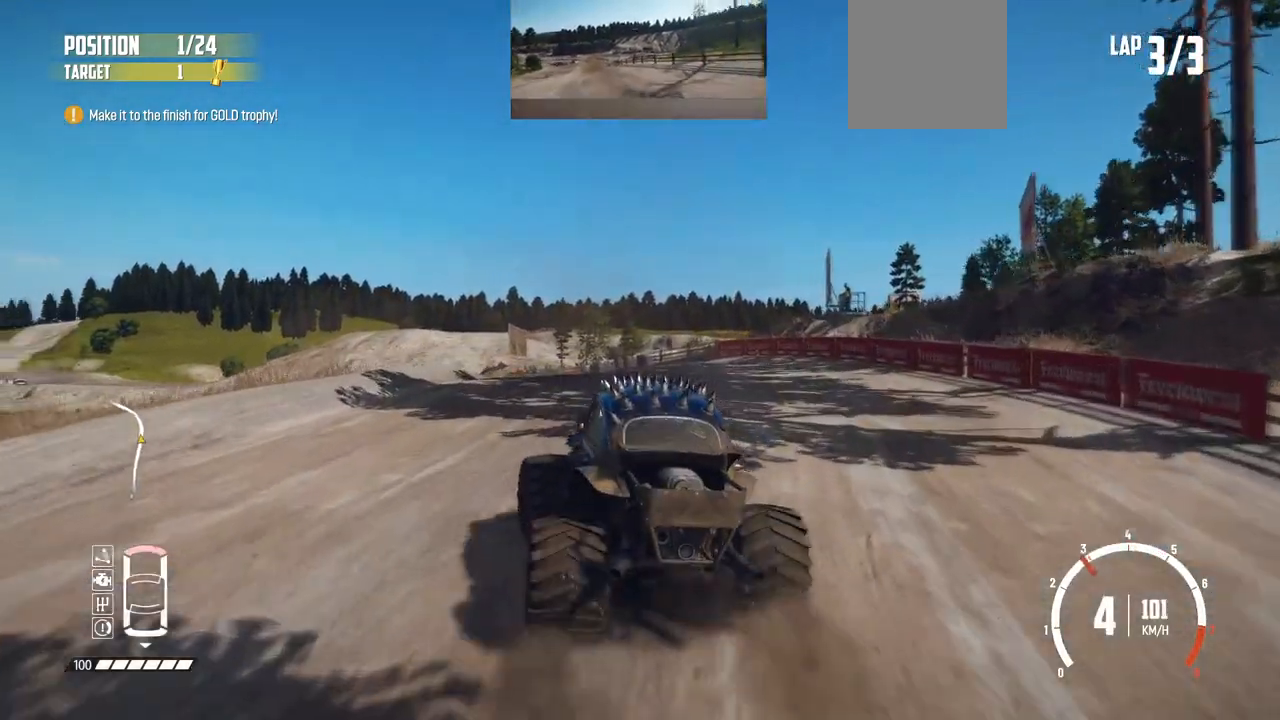
{"buttons": ["R2"], "left_stick": "center", "events": [[67, "left_stick", "right"], [467, "left_stick", "center"]]}
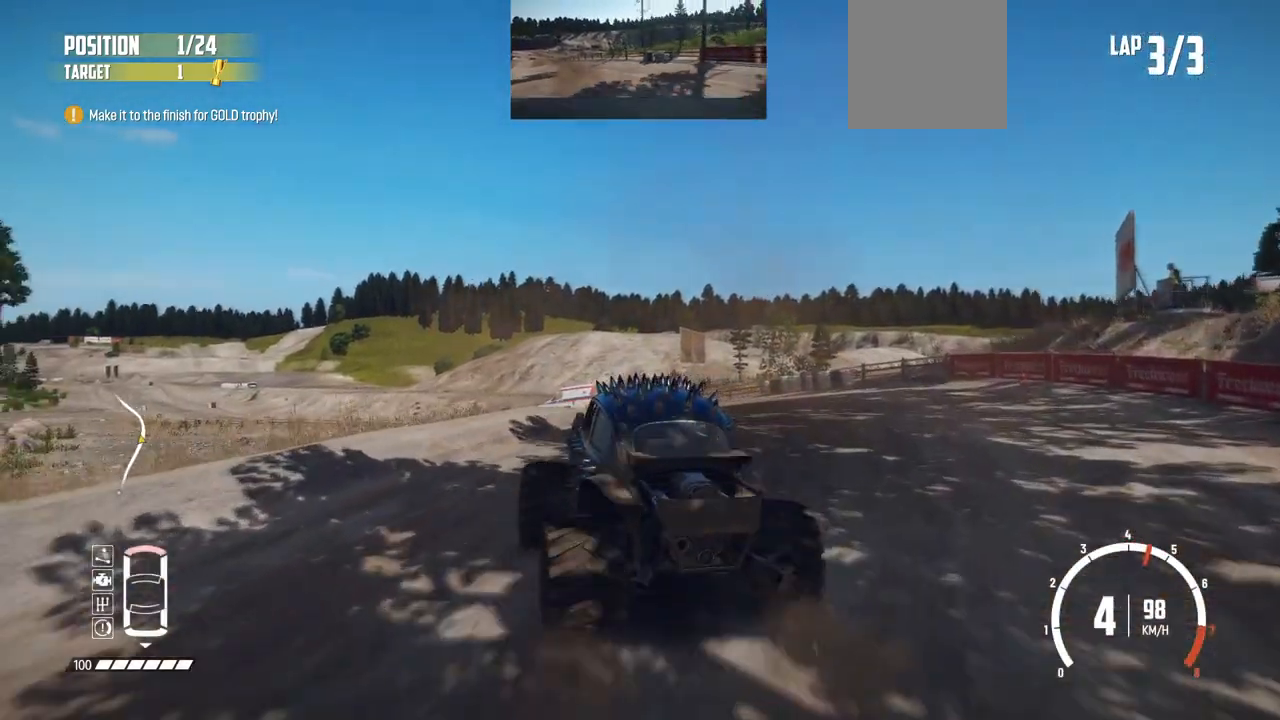
{"buttons": ["R2"], "left_stick": "left", "events": [[450, "left_stick", "left"]]}
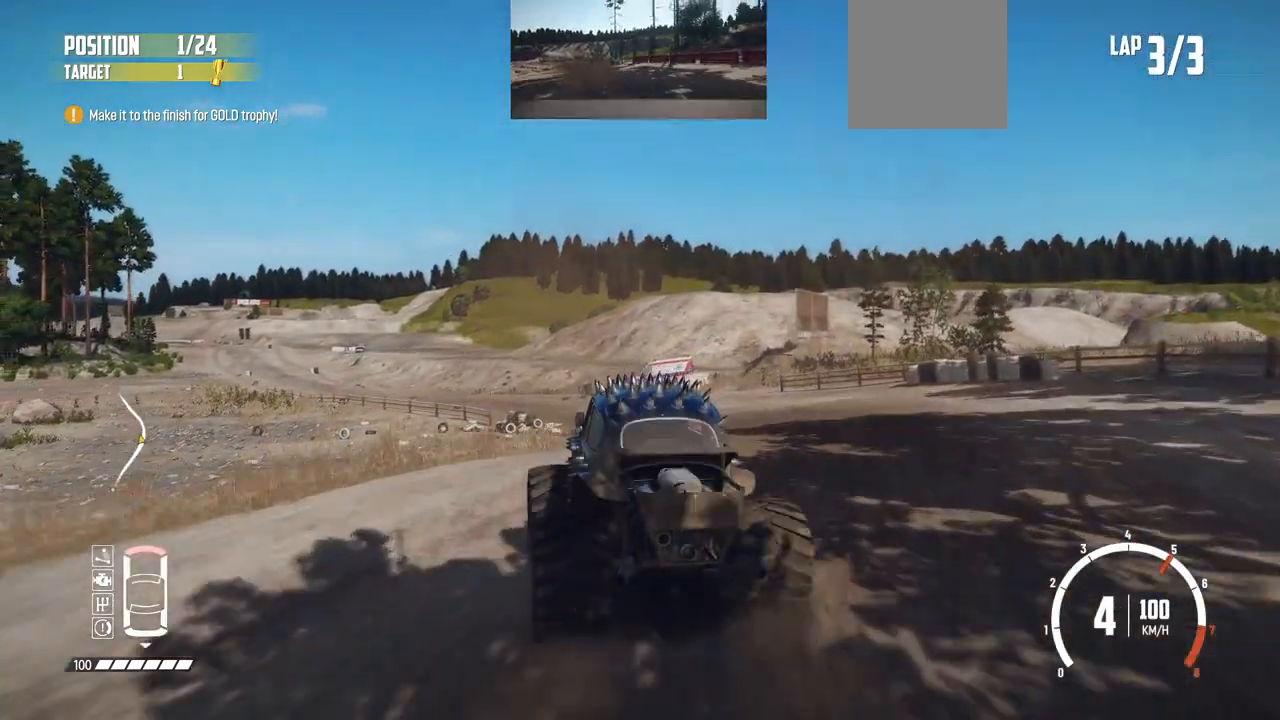
{"buttons": ["R2"], "left_stick": "center", "events": [[167, "left_stick", "center"]]}
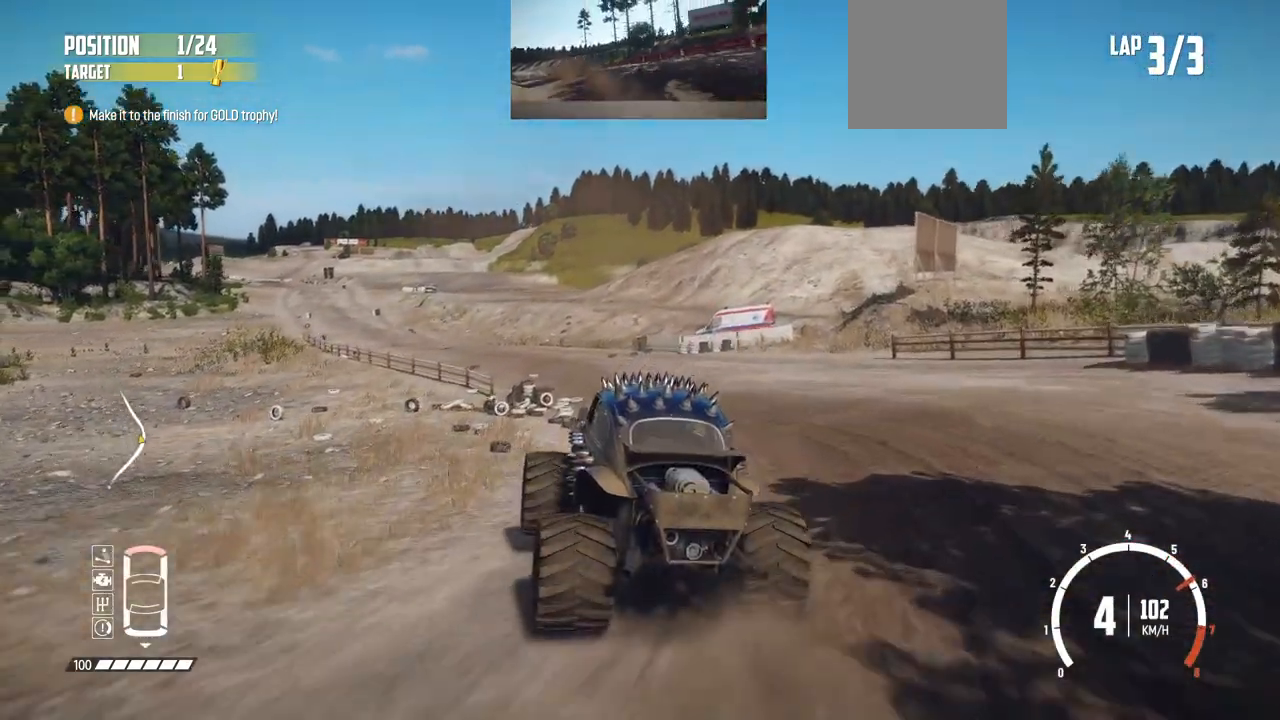
{"buttons": ["R2"], "left_stick": "right", "events": [[167, "left_stick", "left"], [317, "left_stick", "center"], [467, "left_stick", "right"]]}
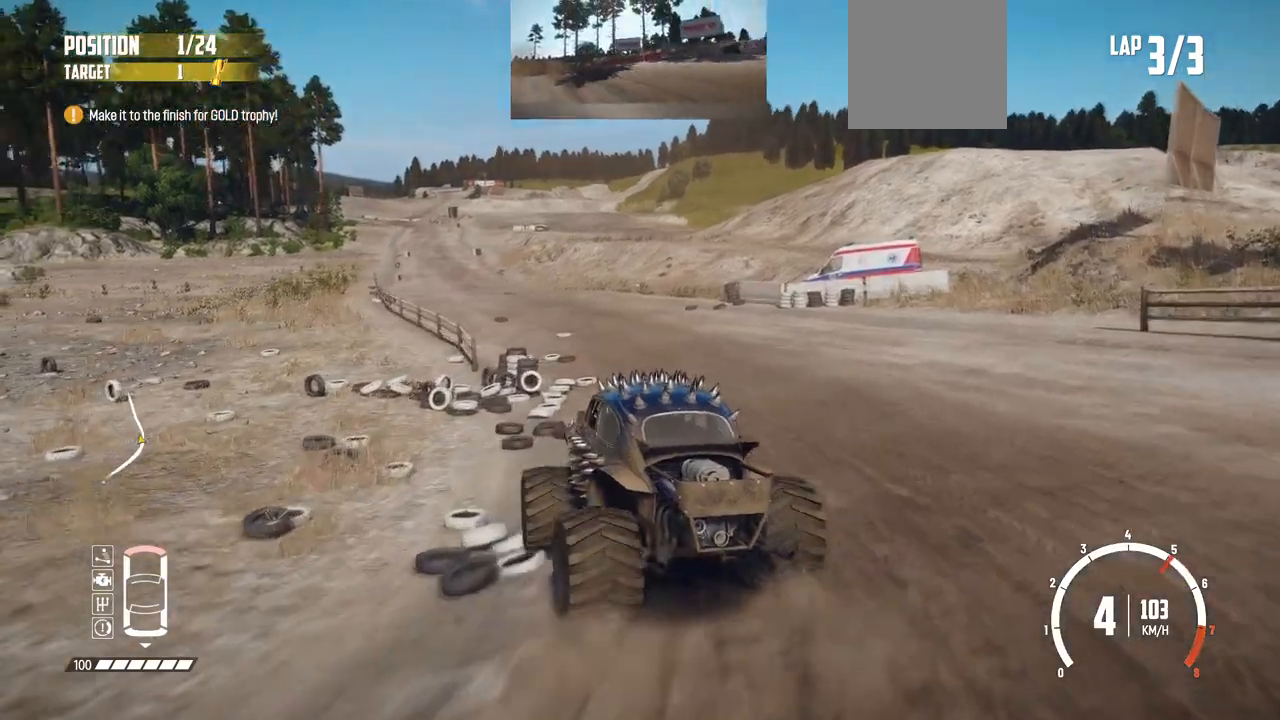
{"buttons": ["R2"], "left_stick": "right", "events": [[367, "left_stick", "center"], [467, "left_stick", "right"]]}
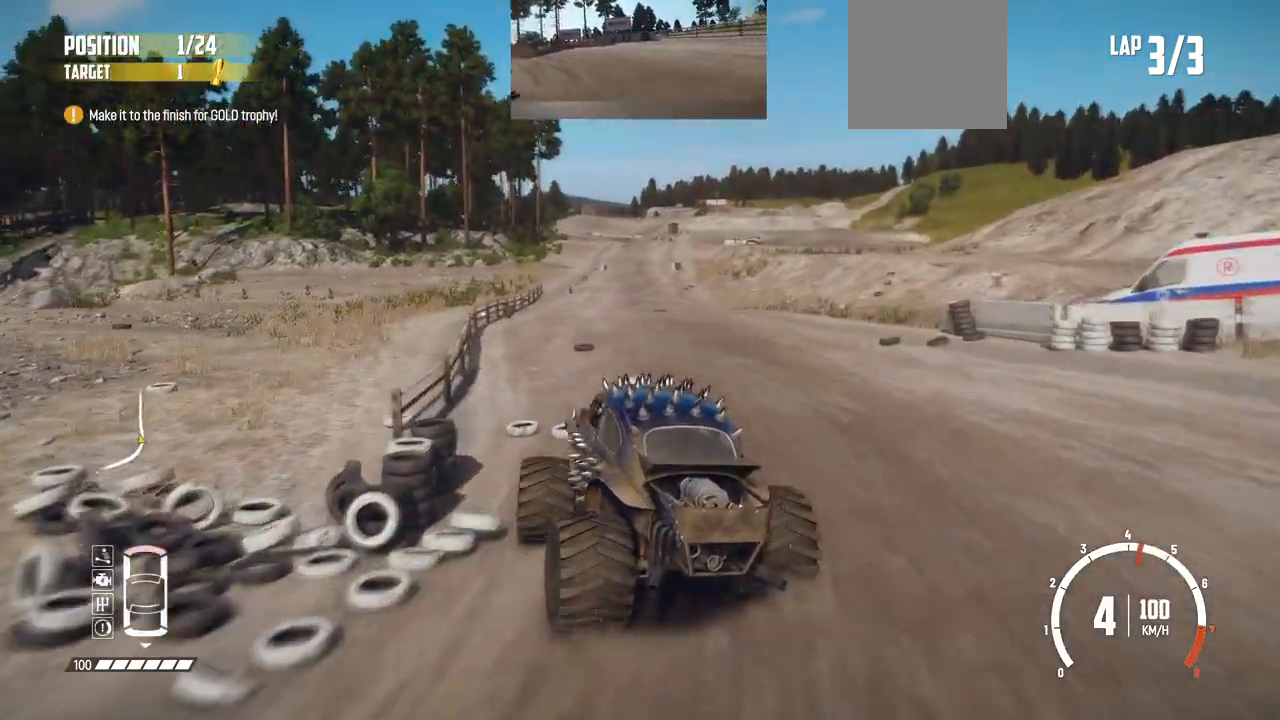
{"buttons": ["R2"], "left_stick": "right", "events": [[250, "left_stick", "center"], [467, "left_stick", "right"]]}
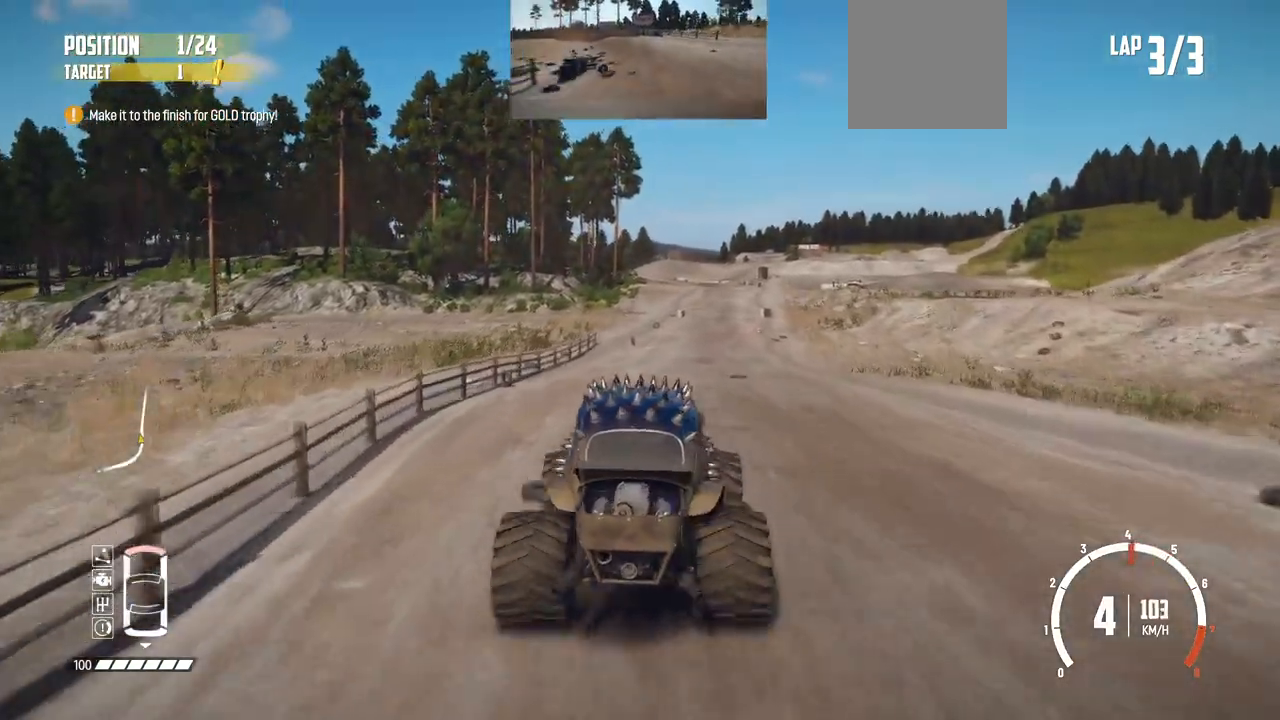
{"buttons": ["R2"], "left_stick": "center", "events": [[67, "left_stick", "center"], [200, "left_stick", "left"], [367, "left_stick", "center"]]}
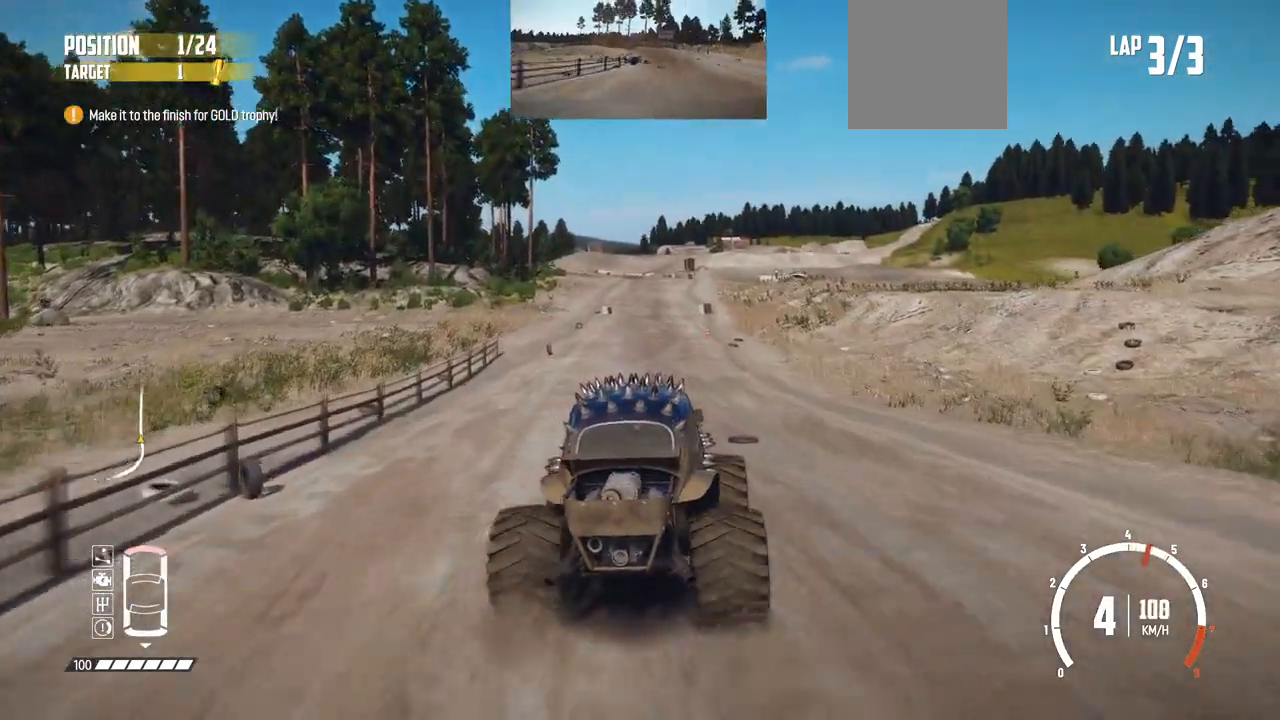
{"buttons": ["R2"], "left_stick": "center", "events": [[317, "left_stick", "right"], [450, "left_stick", "center"]]}
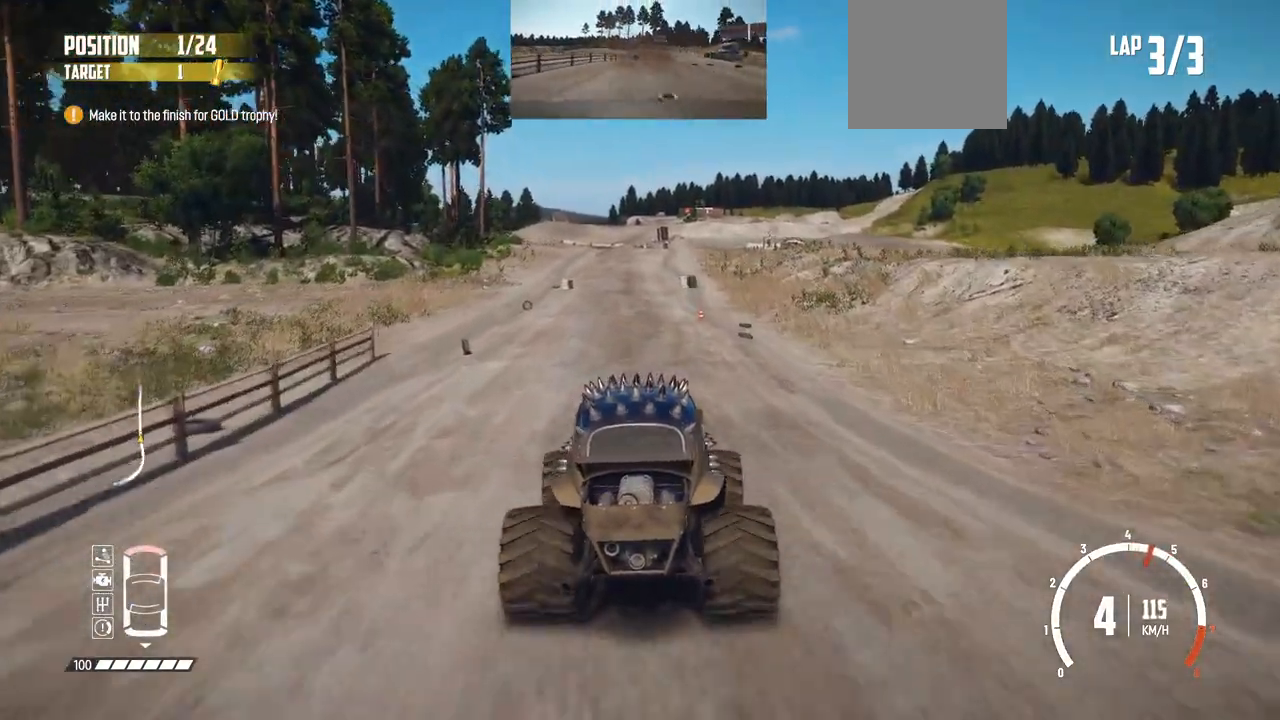
{"buttons": ["R2"], "left_stick": "center", "events": []}
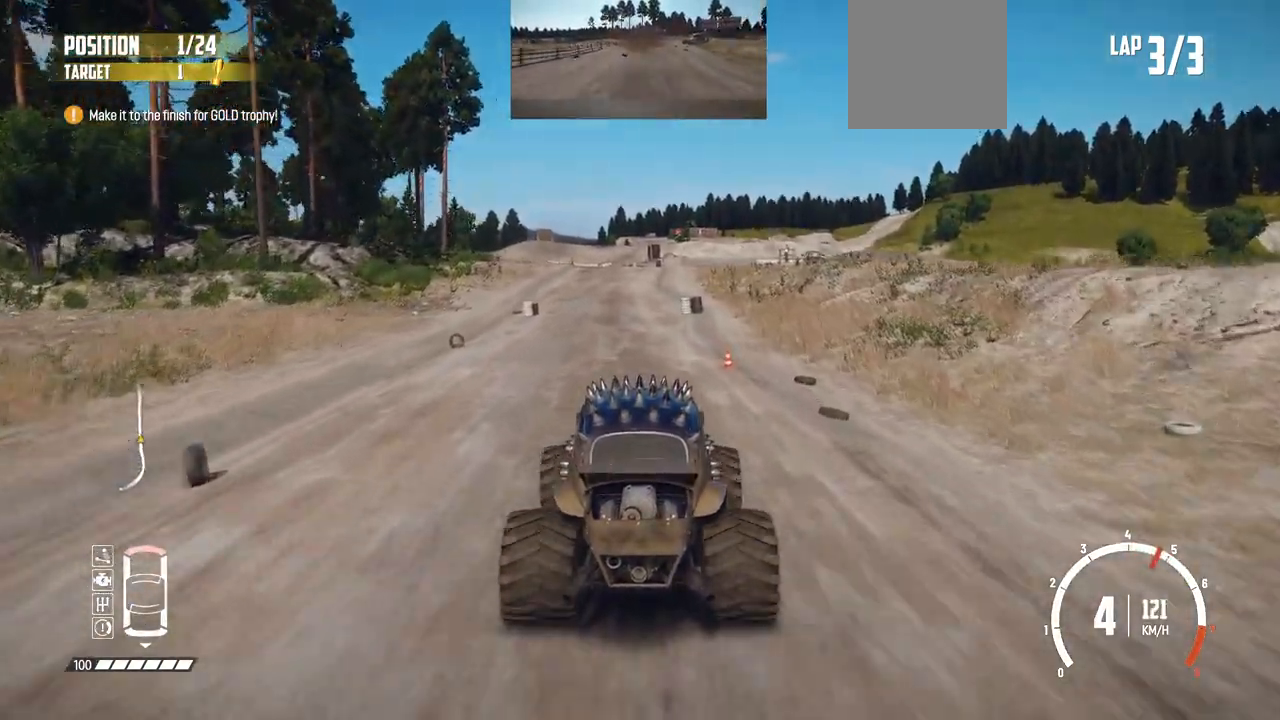
{"buttons": ["R2"], "left_stick": "center", "events": []}
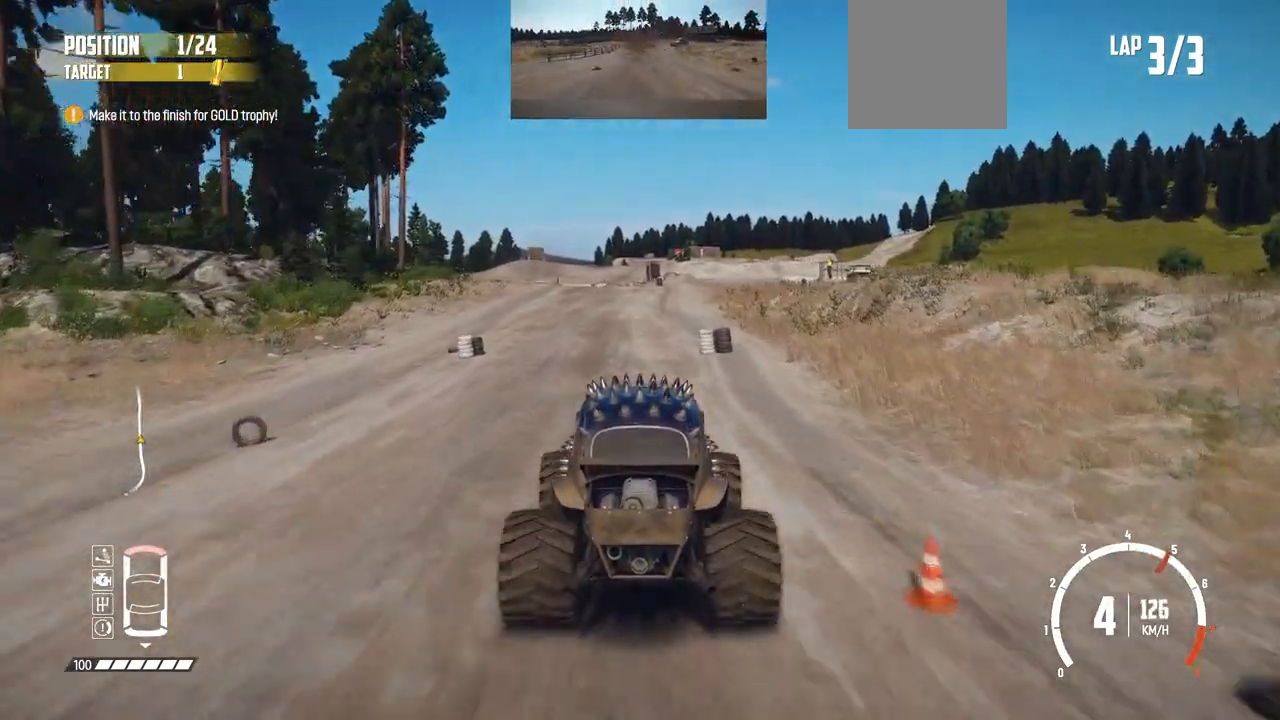
{"buttons": ["R2"], "left_stick": "center", "events": []}
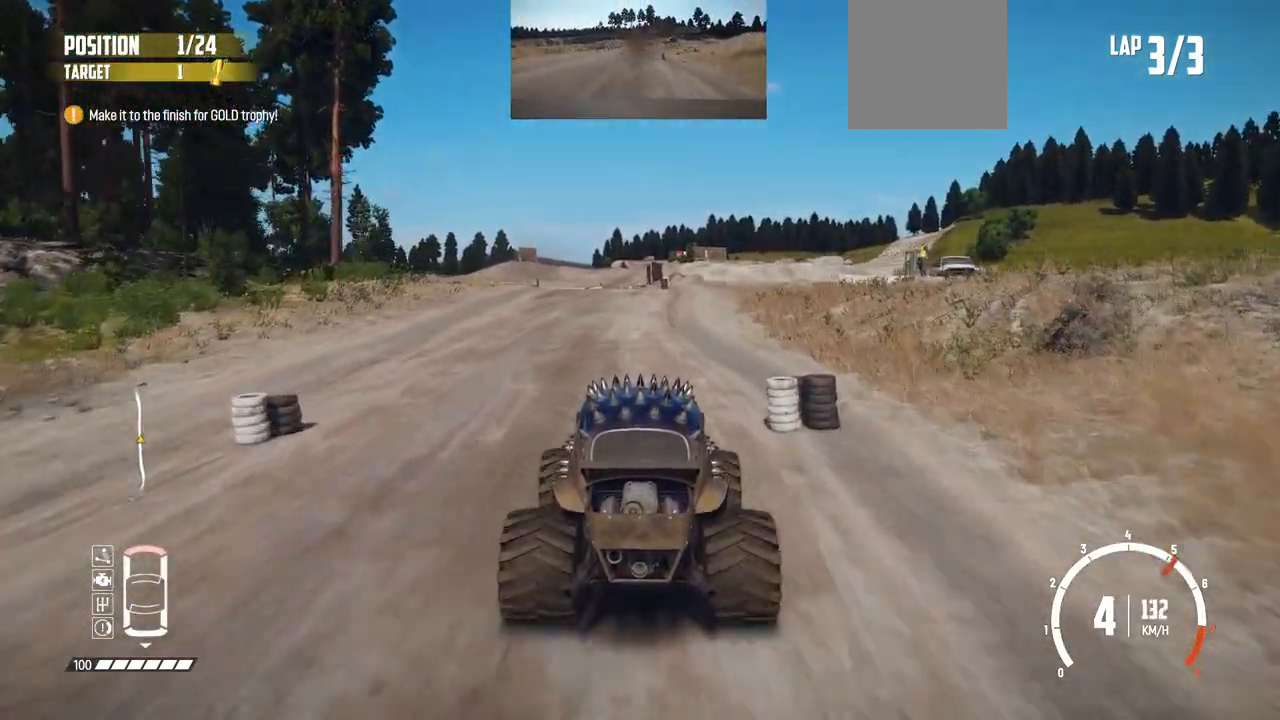
{"buttons": ["R2"], "left_stick": "left", "events": [[367, "left_stick", "left"]]}
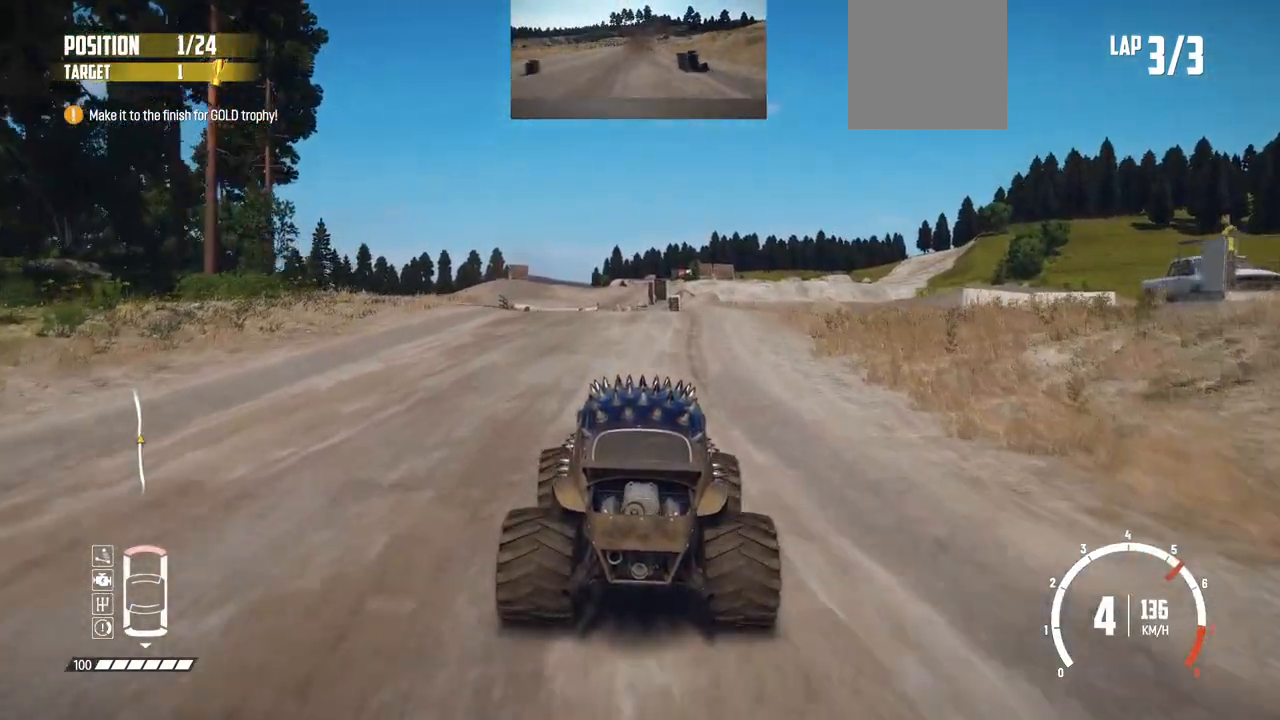
{"buttons": ["R2"], "left_stick": "center", "events": [[17, "left_stick", "center"], [117, "left_stick", "left"], [417, "left_stick", "center"]]}